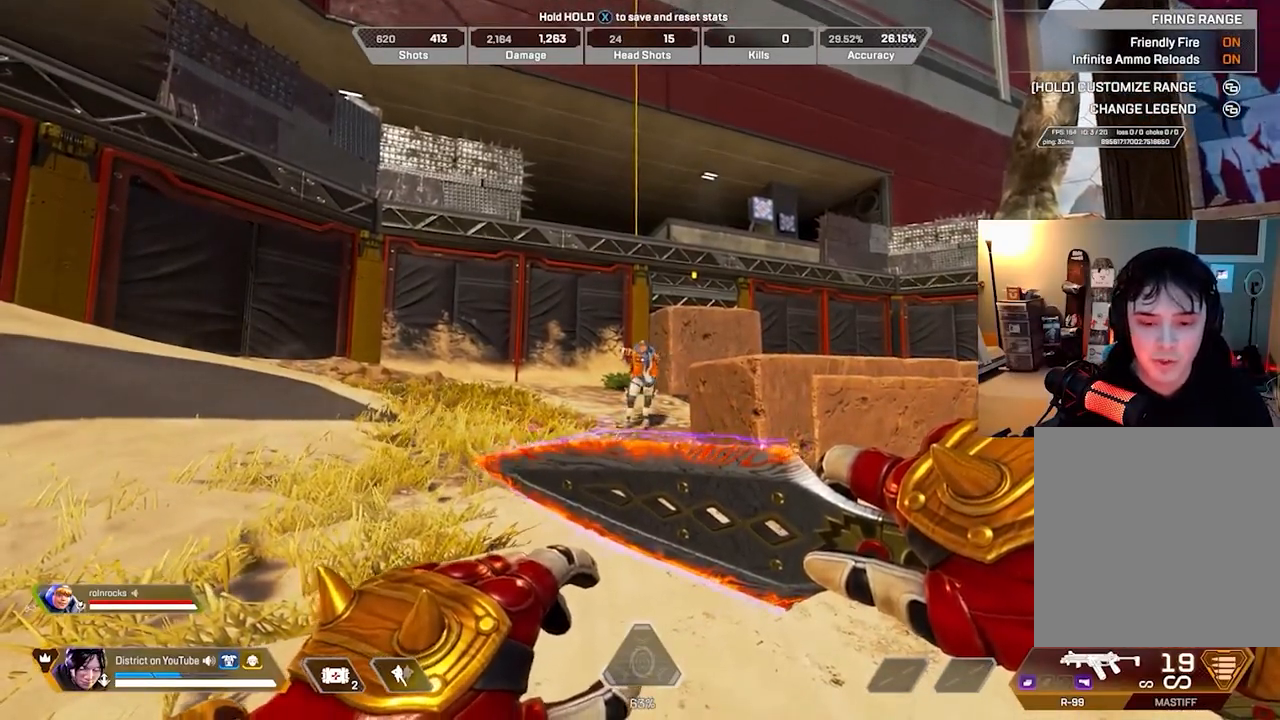
Gameplay with a controller (Xbox layout); each line is a JSON object with the inputs held at the frame after it. "events" lists button and stick changes between this image and that frame as [ms after this image, input, new state], when the widget could be followed in between.
{"buttons": ["R1"], "left_stick": "center", "right_stick": "center", "events": [[50, "left_stick", "up-right"], [350, "left_stick", "center"], [467, "R1", "down"]]}
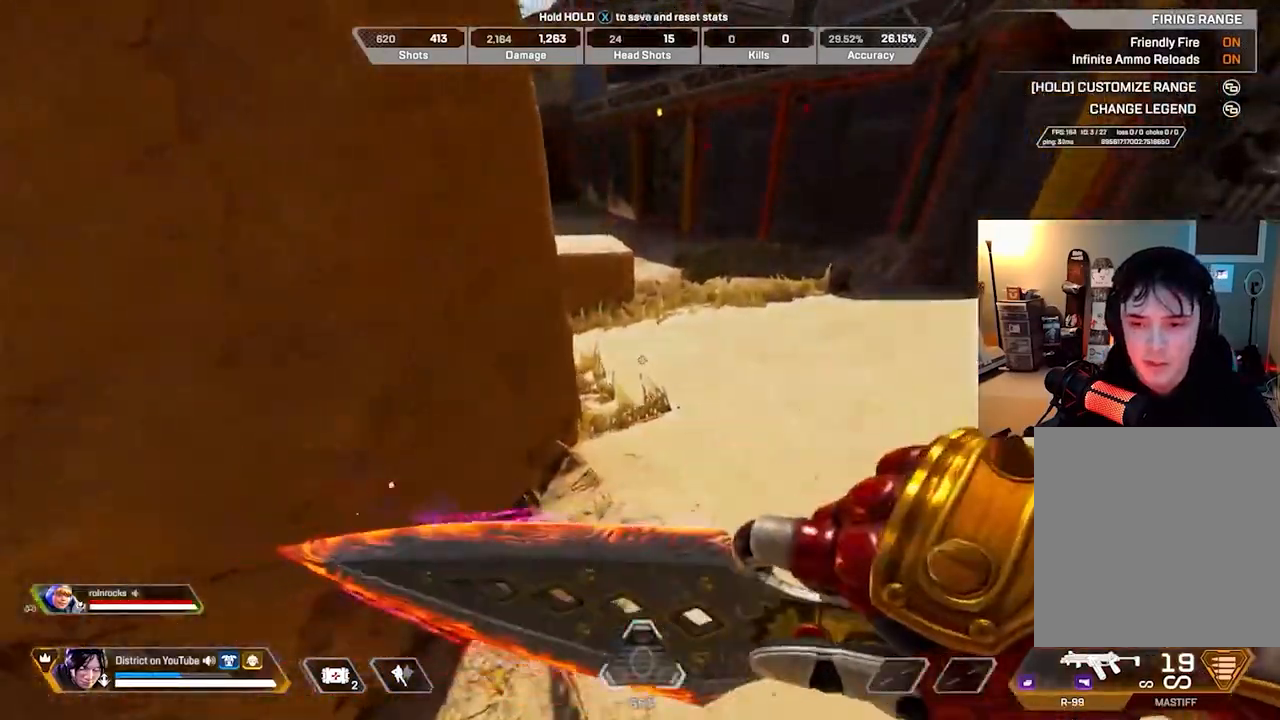
{"buttons": [], "left_stick": "up", "right_stick": "center", "events": [[83, "R1", "up"], [133, "right_stick", "left"], [300, "left_stick", "up-left"], [367, "right_stick", "center"], [467, "left_stick", "up"]]}
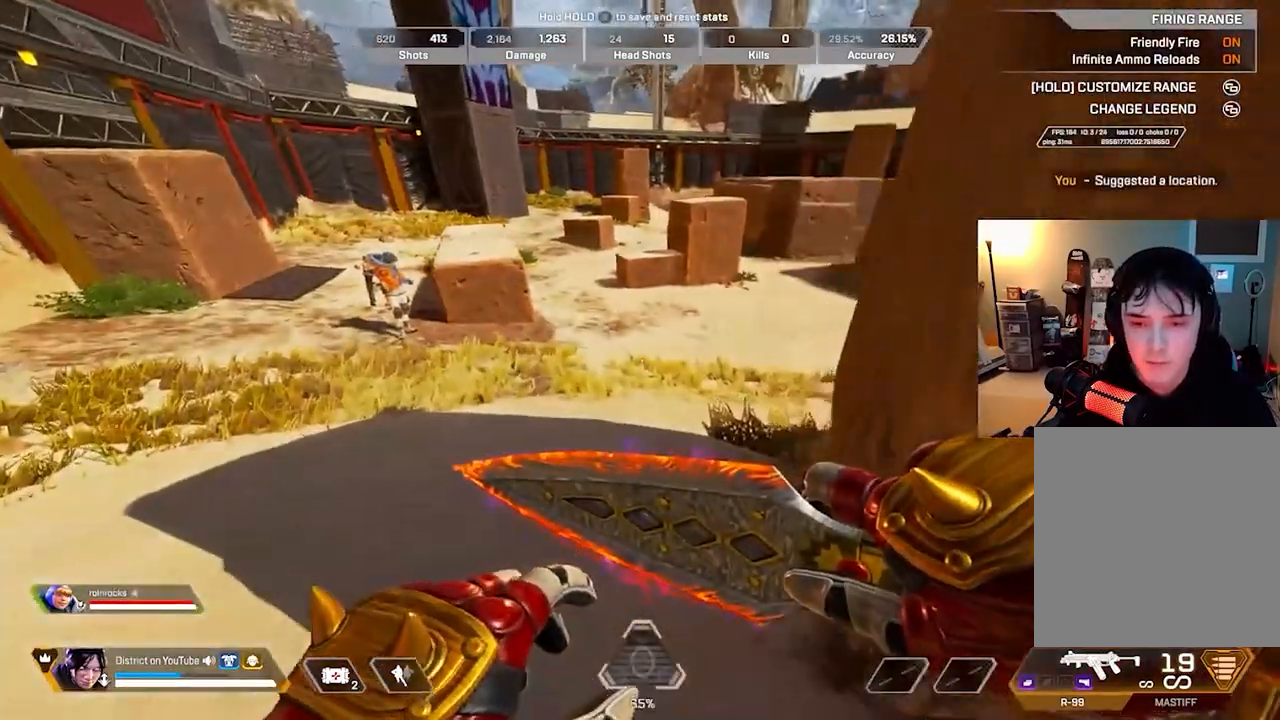
{"buttons": ["Y"], "left_stick": "center", "right_stick": "right", "events": [[117, "right_stick", "left"], [167, "left_stick", "right"], [250, "Y", "down"], [250, "right_stick", "center"], [400, "R3", "down"], [400, "left_stick", "center"], [467, "right_stick", "right"], [500, "R3", "up"]]}
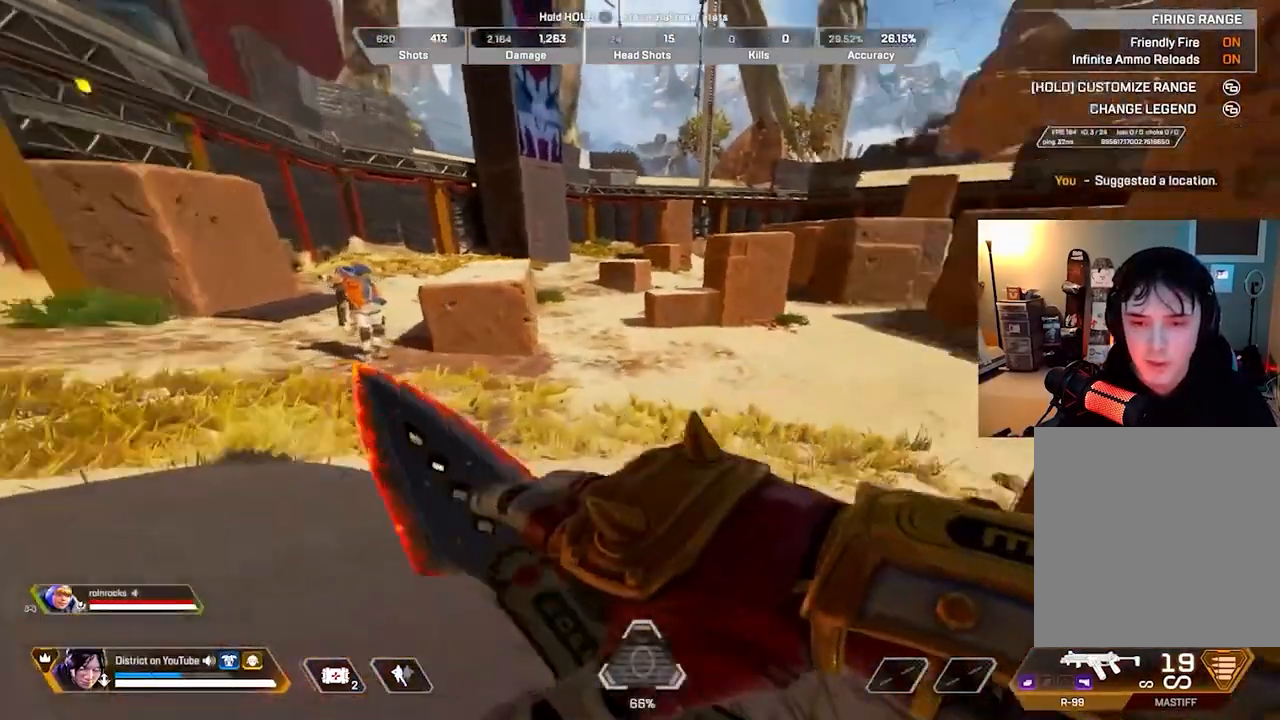
{"buttons": [], "left_stick": "right", "right_stick": "center", "events": [[283, "right_stick", "center"], [367, "left_stick", "right"], [467, "Y", "up"]]}
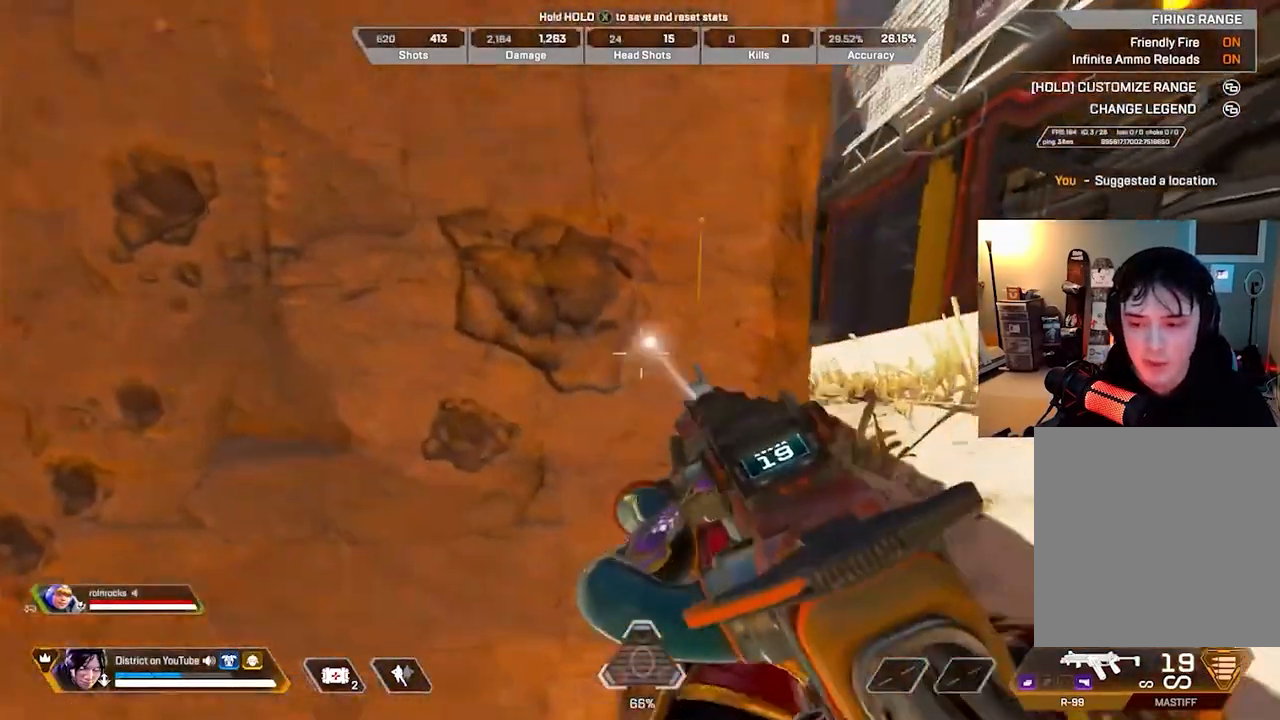
{"buttons": [], "left_stick": "left", "right_stick": "left", "events": [[150, "left_stick", "left"], [183, "Y", "down"], [367, "Y", "up"], [500, "right_stick", "left"]]}
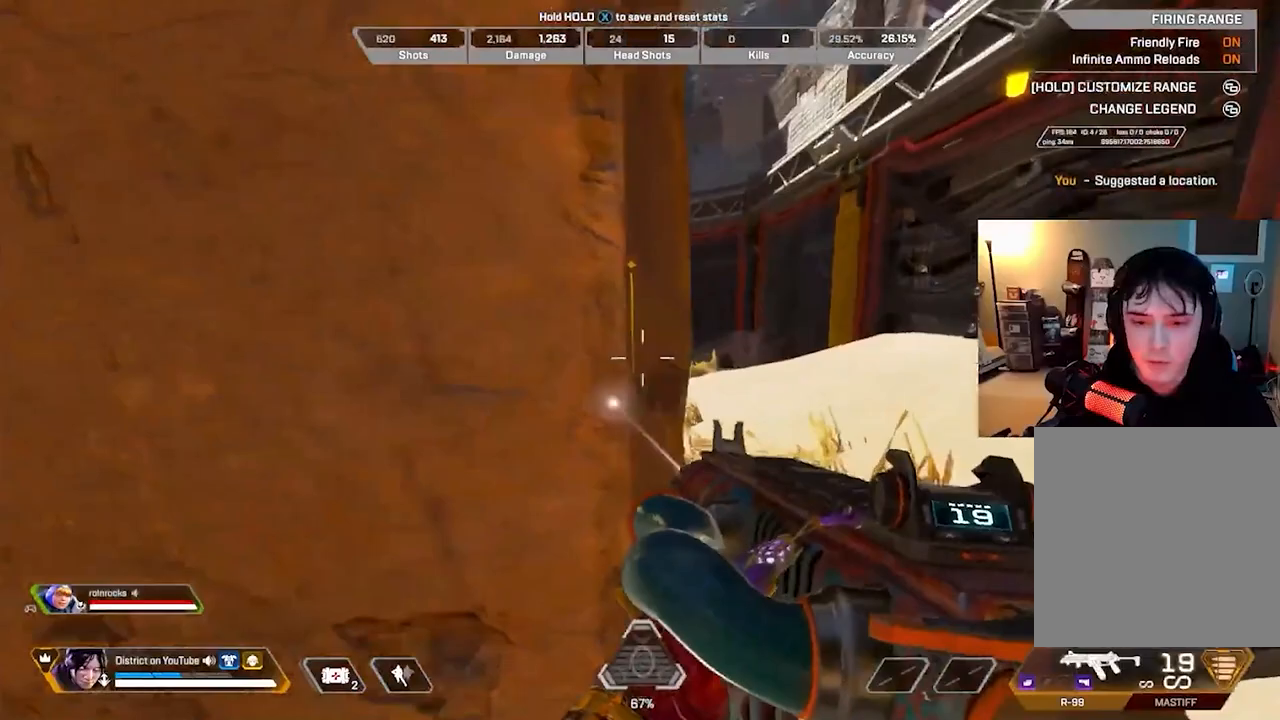
{"buttons": [], "left_stick": "center", "right_stick": "center", "events": [[100, "left_stick", "center"], [333, "right_stick", "center"]]}
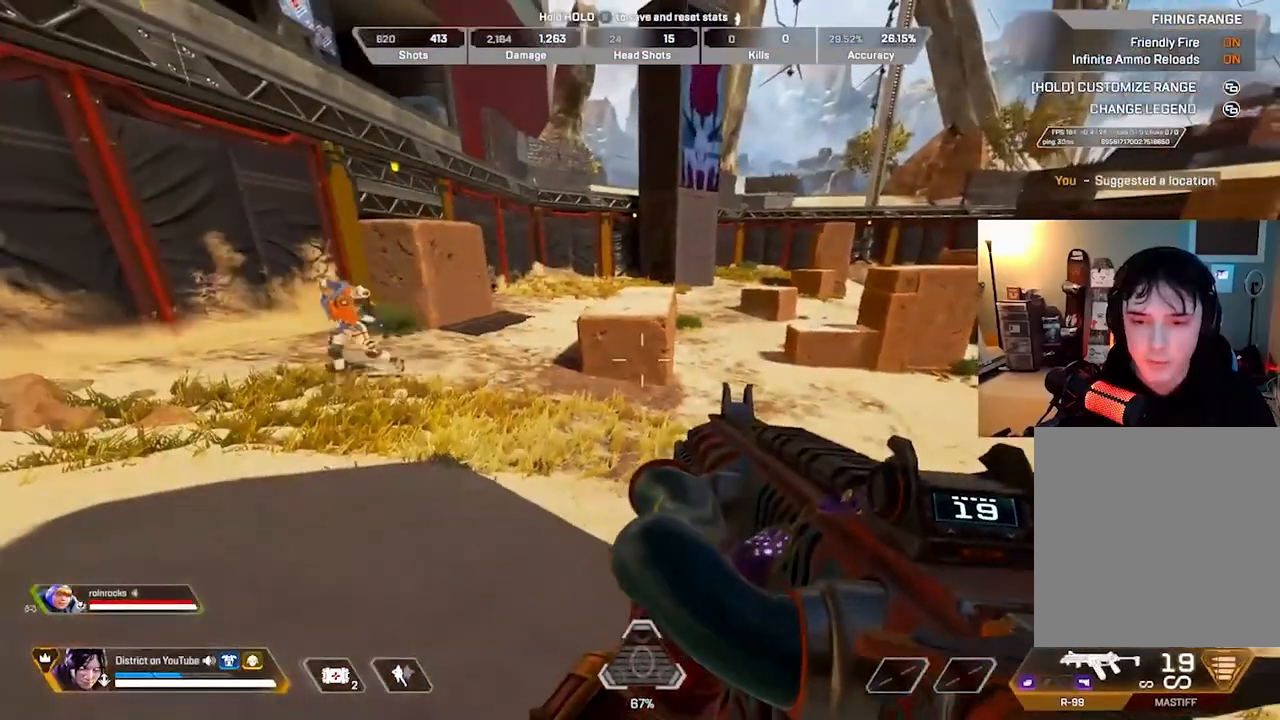
{"buttons": [], "left_stick": "center", "right_stick": "left", "events": [[350, "right_stick", "left"]]}
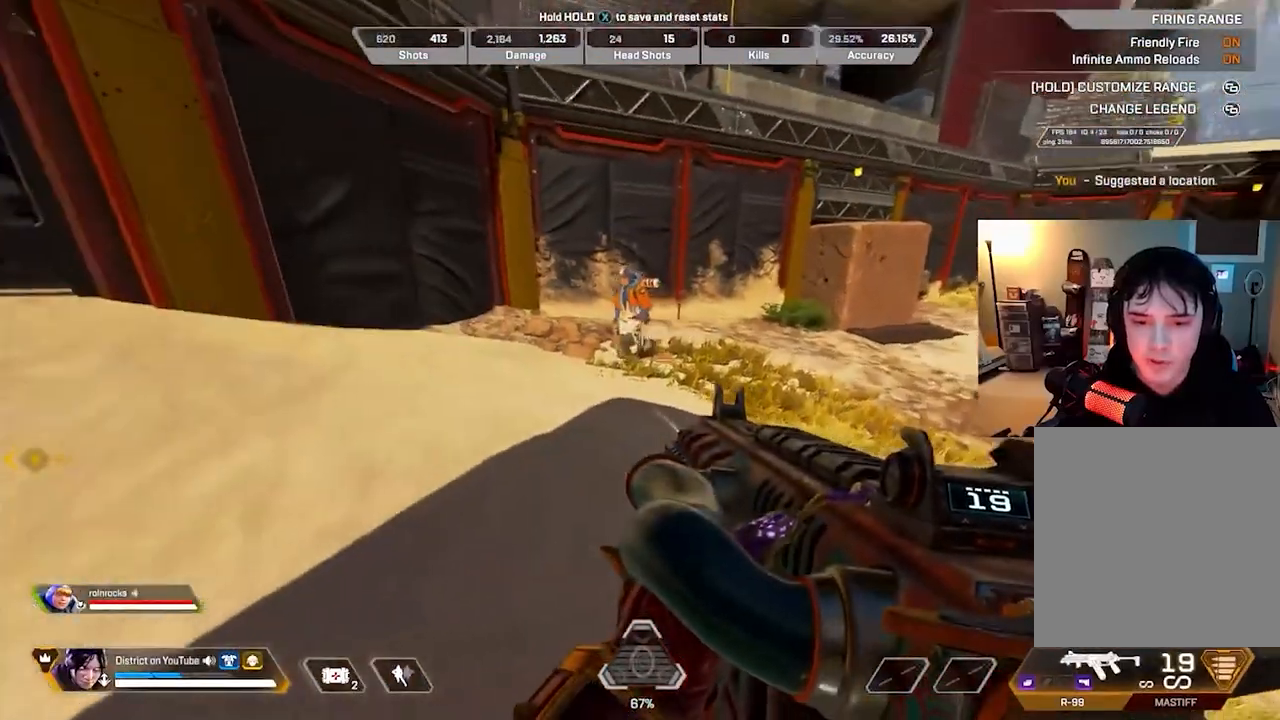
{"buttons": [], "left_stick": "center", "right_stick": "center", "events": [[17, "right_stick", "center"], [133, "right_stick", "left"], [283, "right_stick", "center"]]}
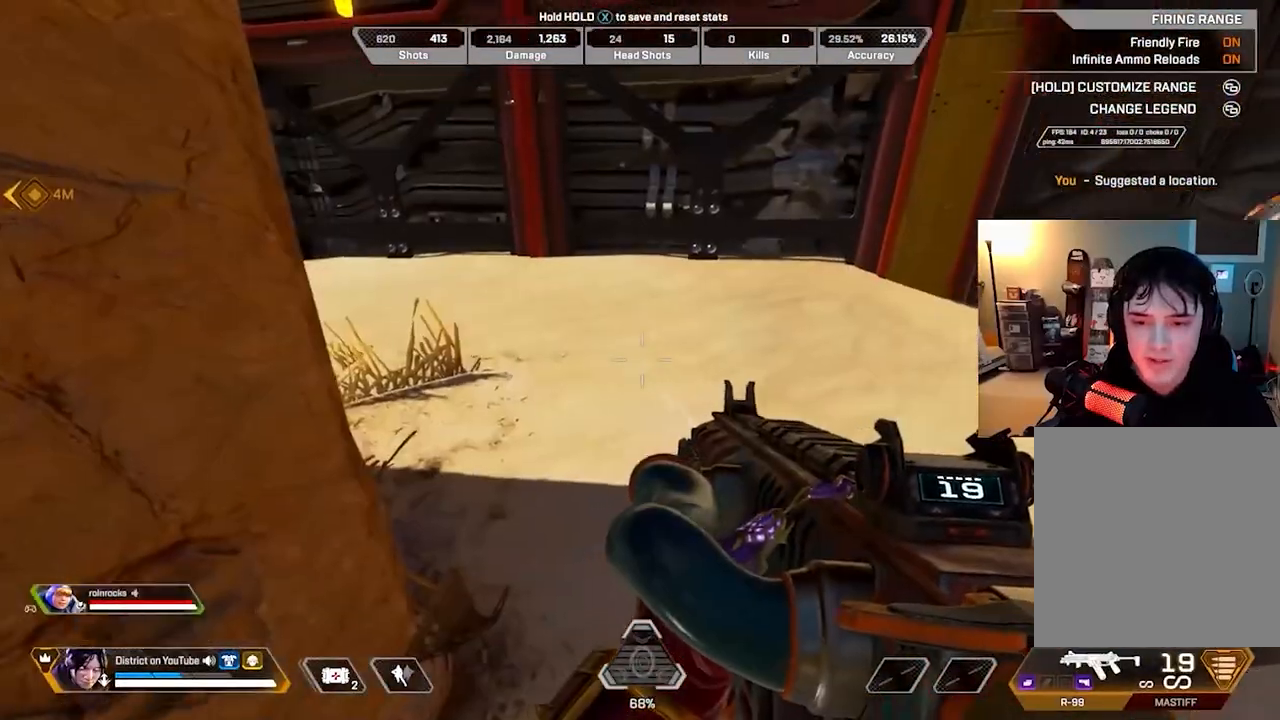
{"buttons": [], "left_stick": "center", "right_stick": "left", "events": [[17, "right_stick", "right"], [150, "right_stick", "center"], [250, "right_stick", "left"]]}
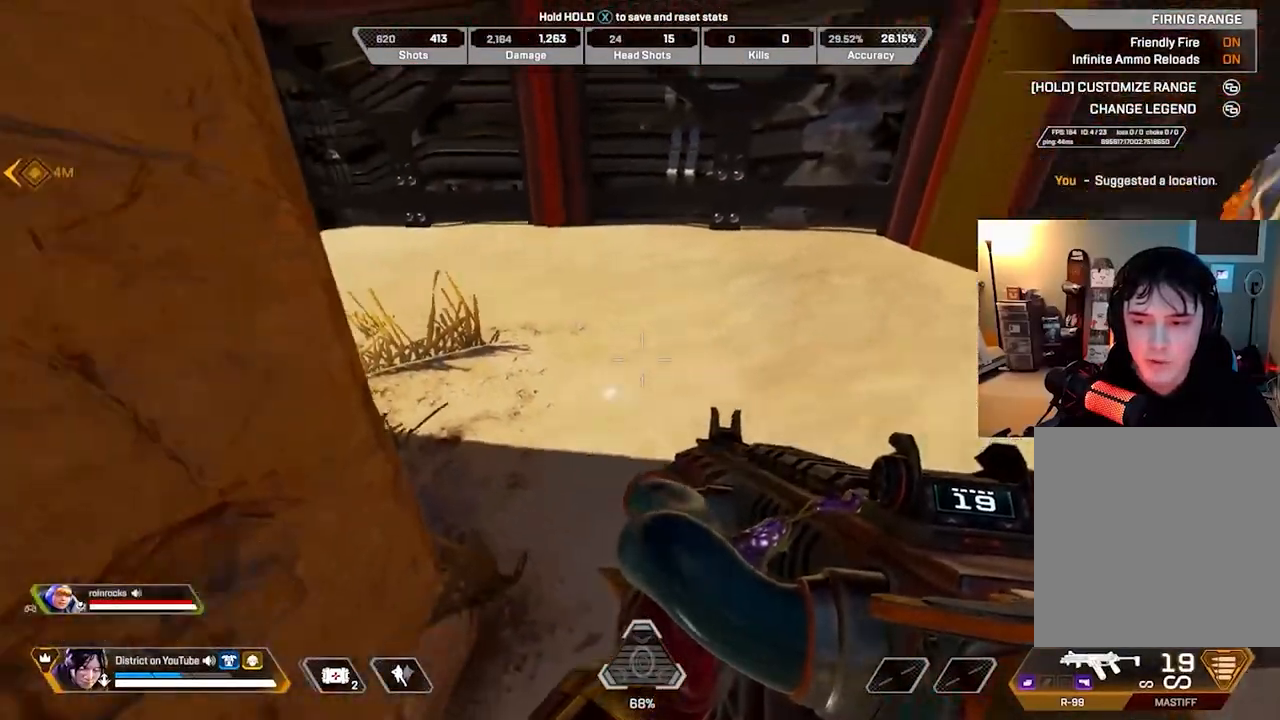
{"buttons": [], "left_stick": "up-right", "right_stick": "left", "events": [[283, "left_stick", "up-right"]]}
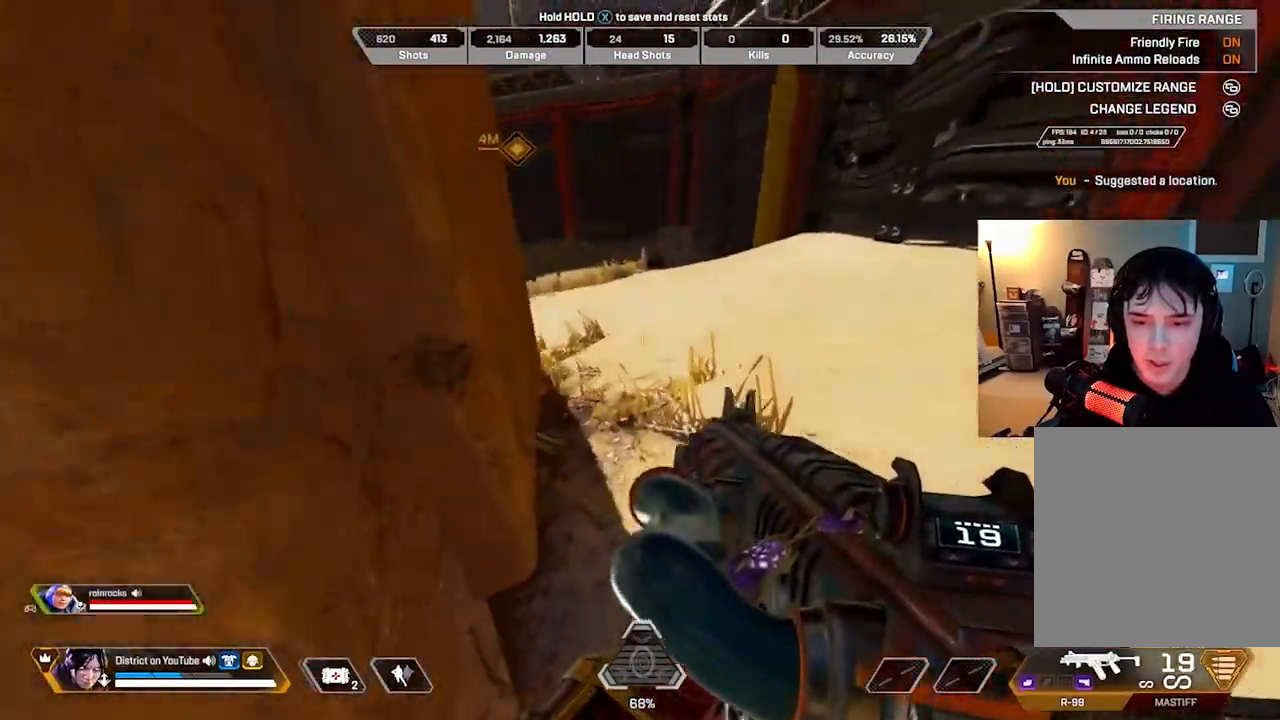
{"buttons": [], "left_stick": "center", "right_stick": "center", "events": [[100, "right_stick", "center"], [150, "left_stick", "center"]]}
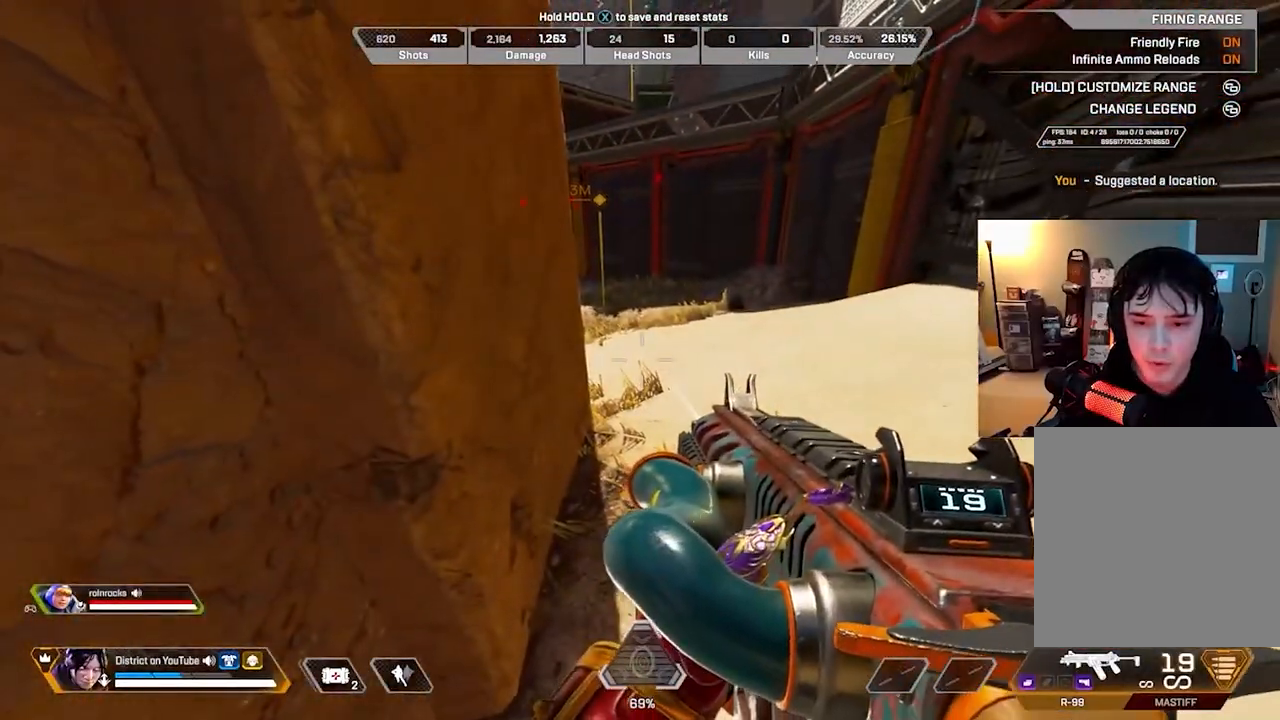
{"buttons": [], "left_stick": "center", "right_stick": "center", "events": []}
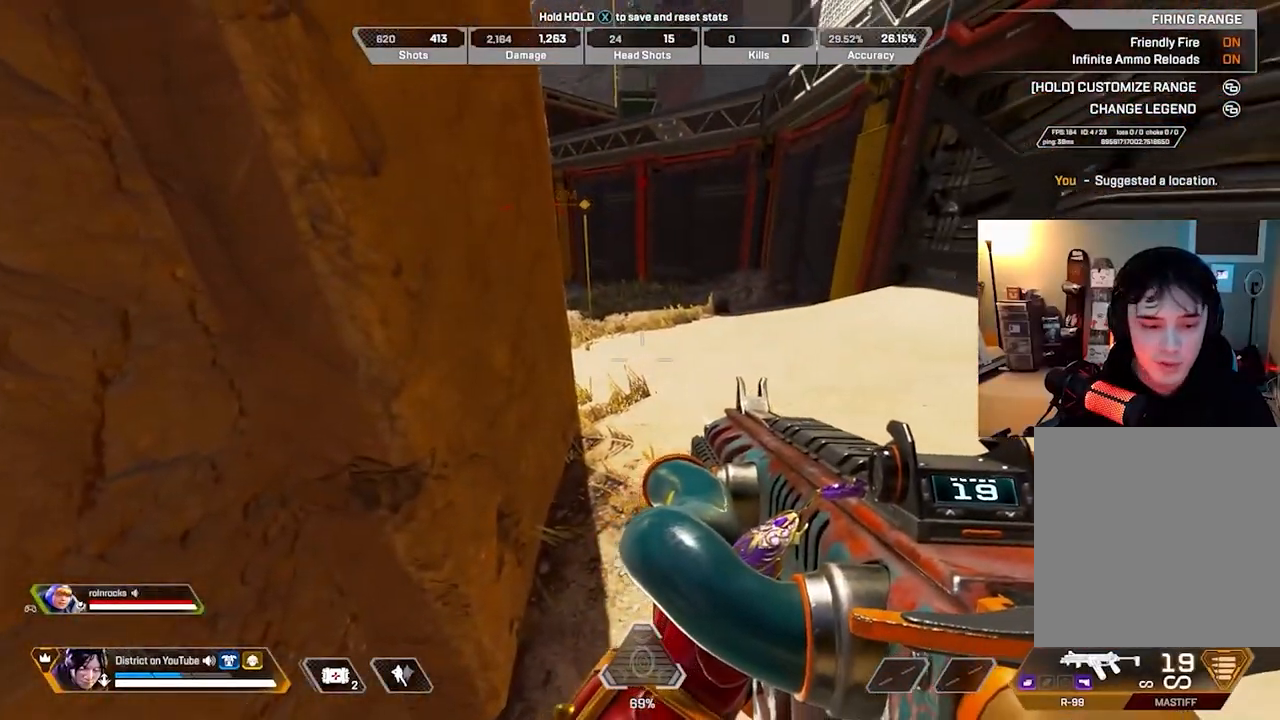
{"buttons": [], "left_stick": "down-left", "right_stick": "right", "events": [[367, "left_stick", "down-left"], [500, "right_stick", "right"]]}
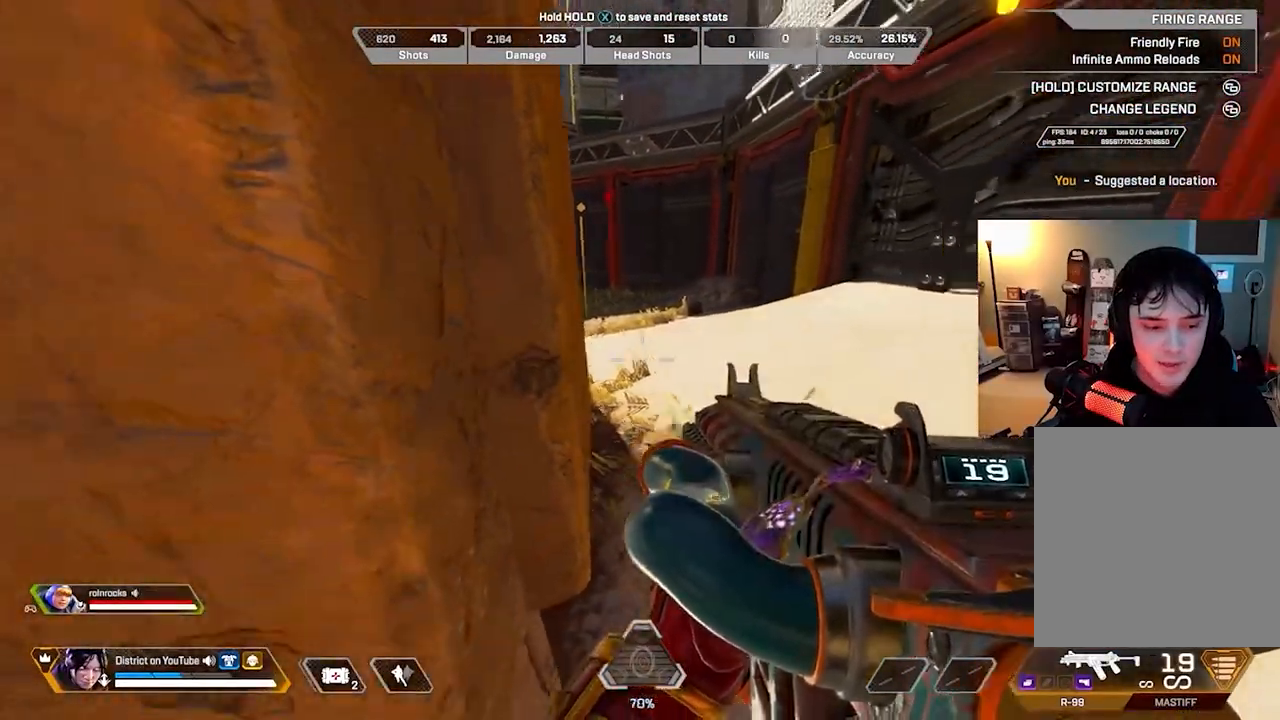
{"buttons": [], "left_stick": "center", "right_stick": "center", "events": [[350, "right_stick", "center"], [500, "left_stick", "center"]]}
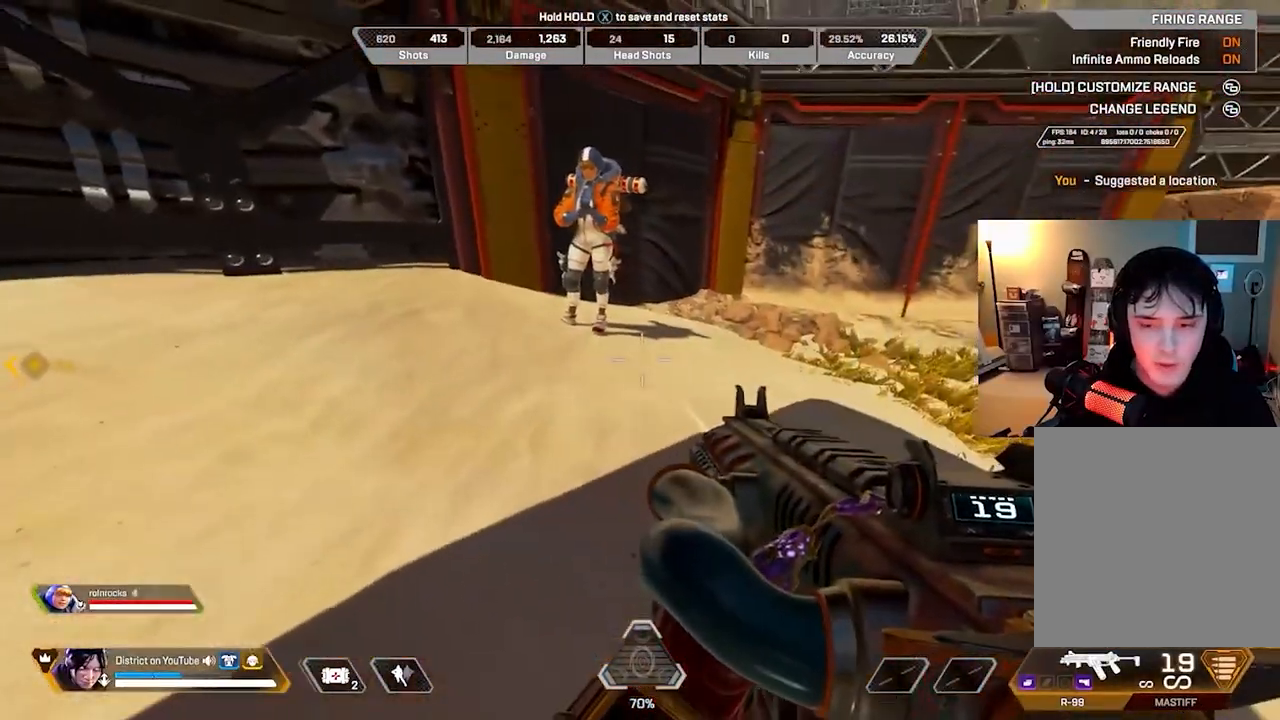
{"buttons": [], "left_stick": "center", "right_stick": "left", "events": [[50, "right_stick", "left"], [133, "right_stick", "center"], [450, "right_stick", "left"]]}
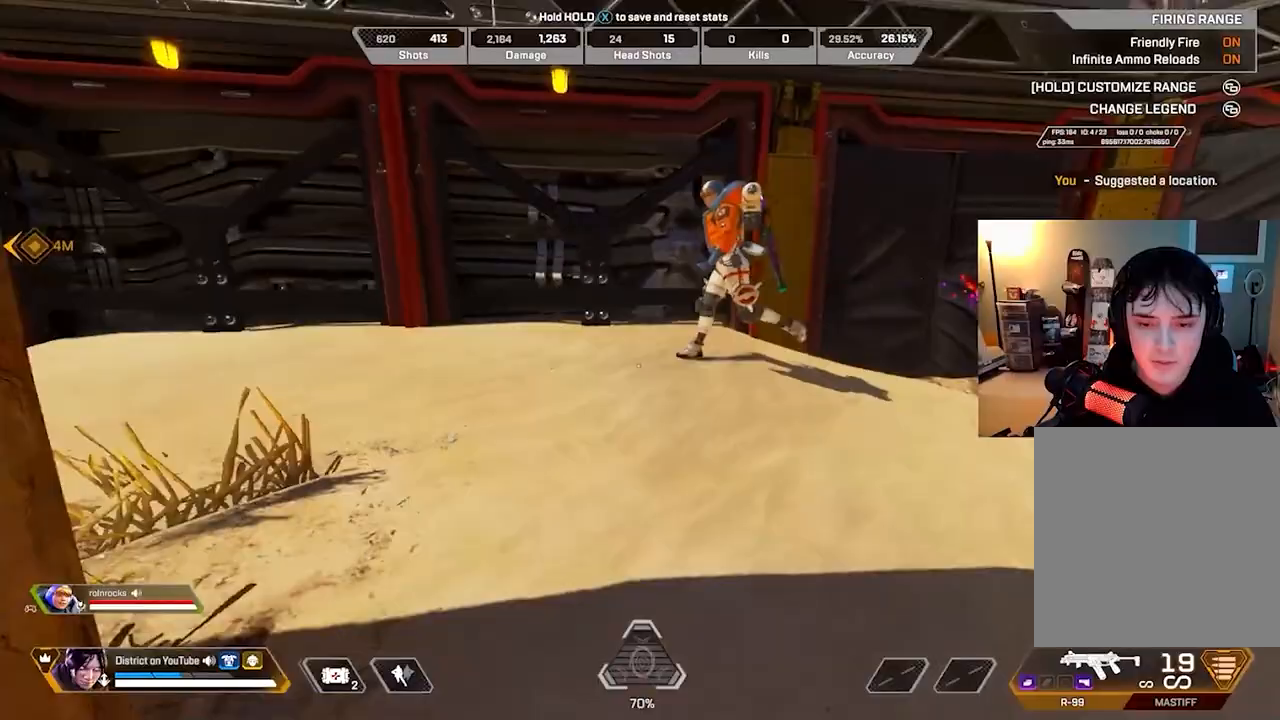
{"buttons": [], "left_stick": "center", "right_stick": "center", "events": [[83, "right_stick", "center"]]}
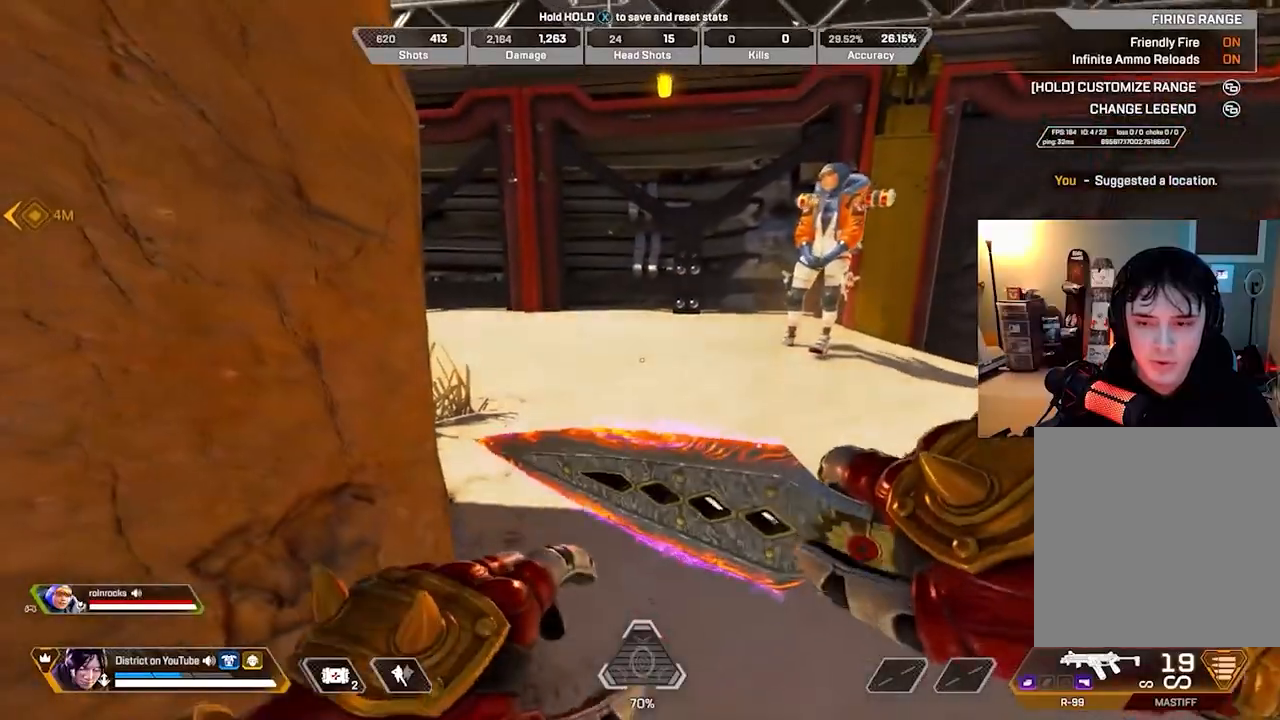
{"buttons": [], "left_stick": "center", "right_stick": "center", "events": []}
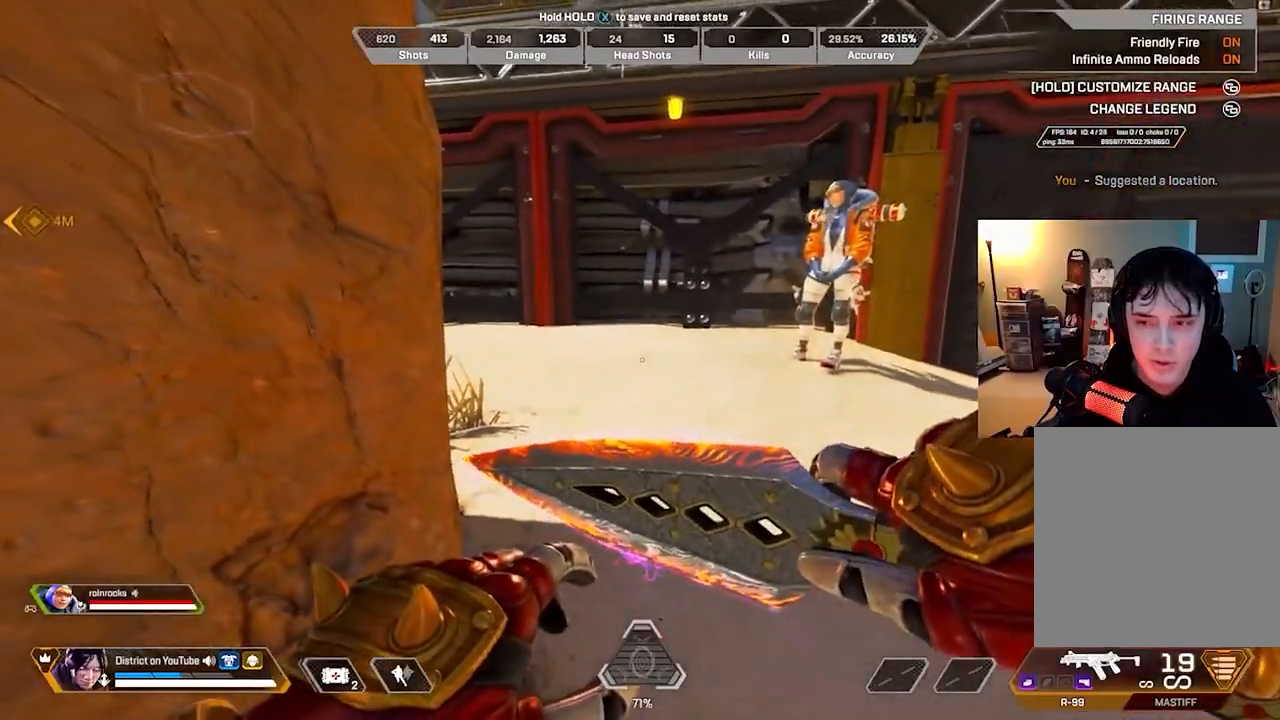
{"buttons": ["Y"], "left_stick": "up", "right_stick": "center", "events": [[100, "left_stick", "up"], [217, "DPAD_UP", "down"], [267, "DPAD_UP", "up"], [300, "Y", "down"]]}
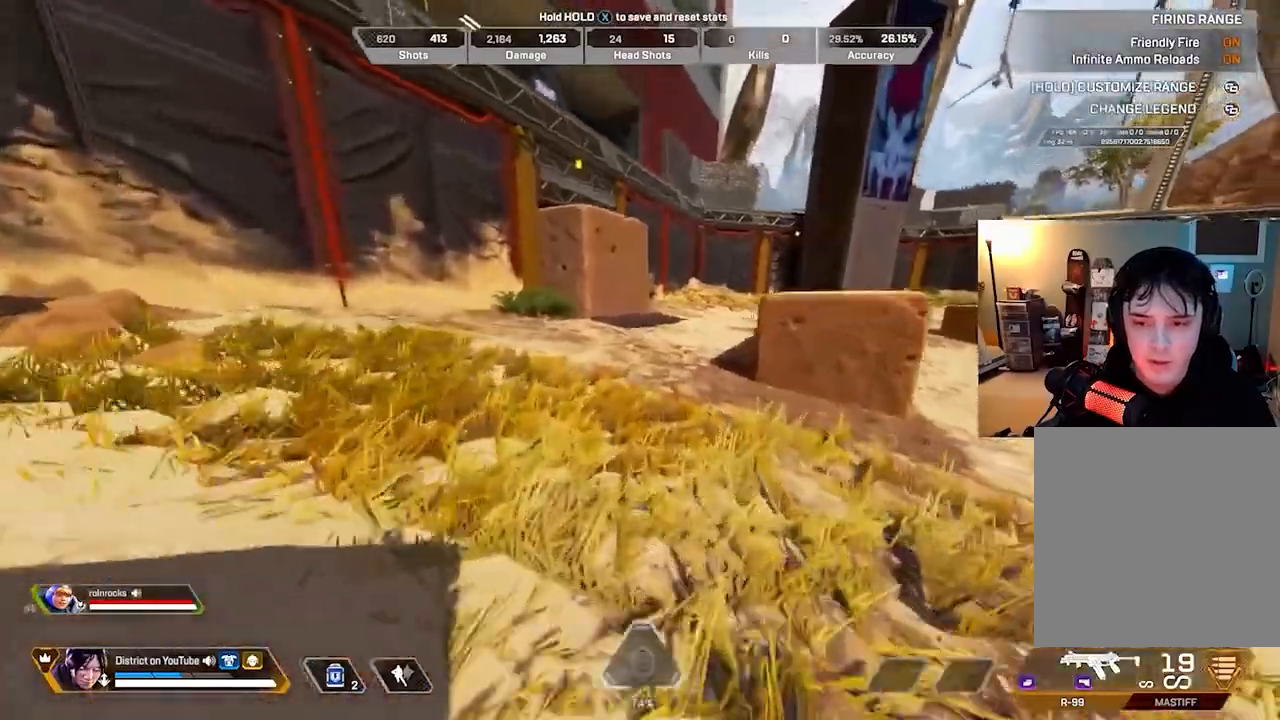
{"buttons": ["Y"], "left_stick": "right", "right_stick": "center", "events": [[117, "left_stick", "right"]]}
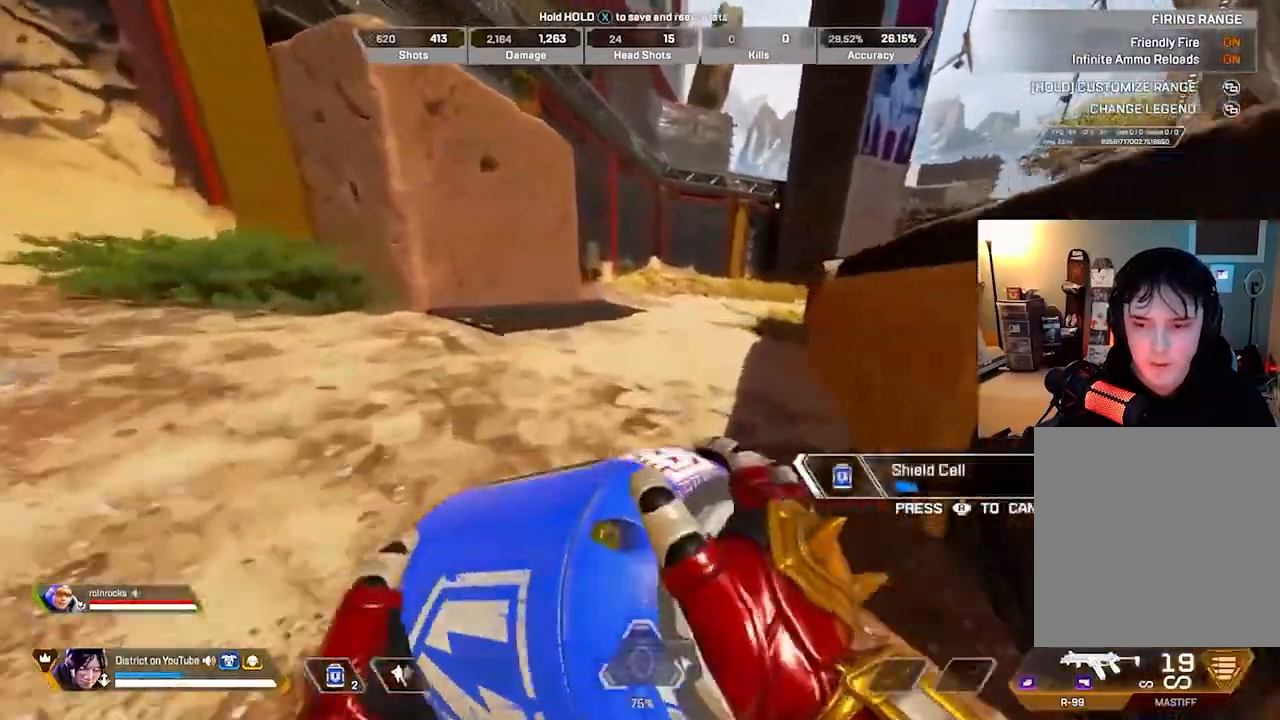
{"buttons": ["Y"], "left_stick": "right", "right_stick": "center", "events": [[17, "A", "down"], [117, "A", "up"]]}
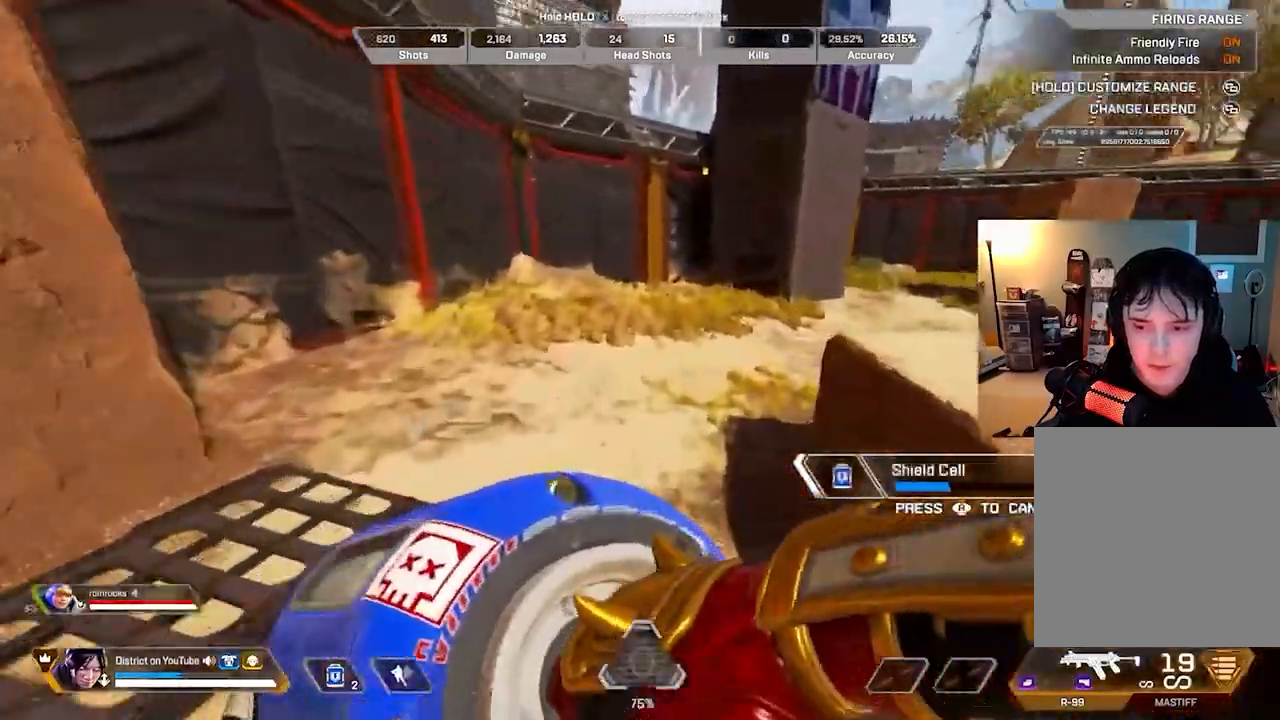
{"buttons": [], "left_stick": "left", "right_stick": "right", "events": [[250, "right_stick", "right"], [300, "left_stick", "up-left"], [383, "left_stick", "left"], [467, "Y", "up"]]}
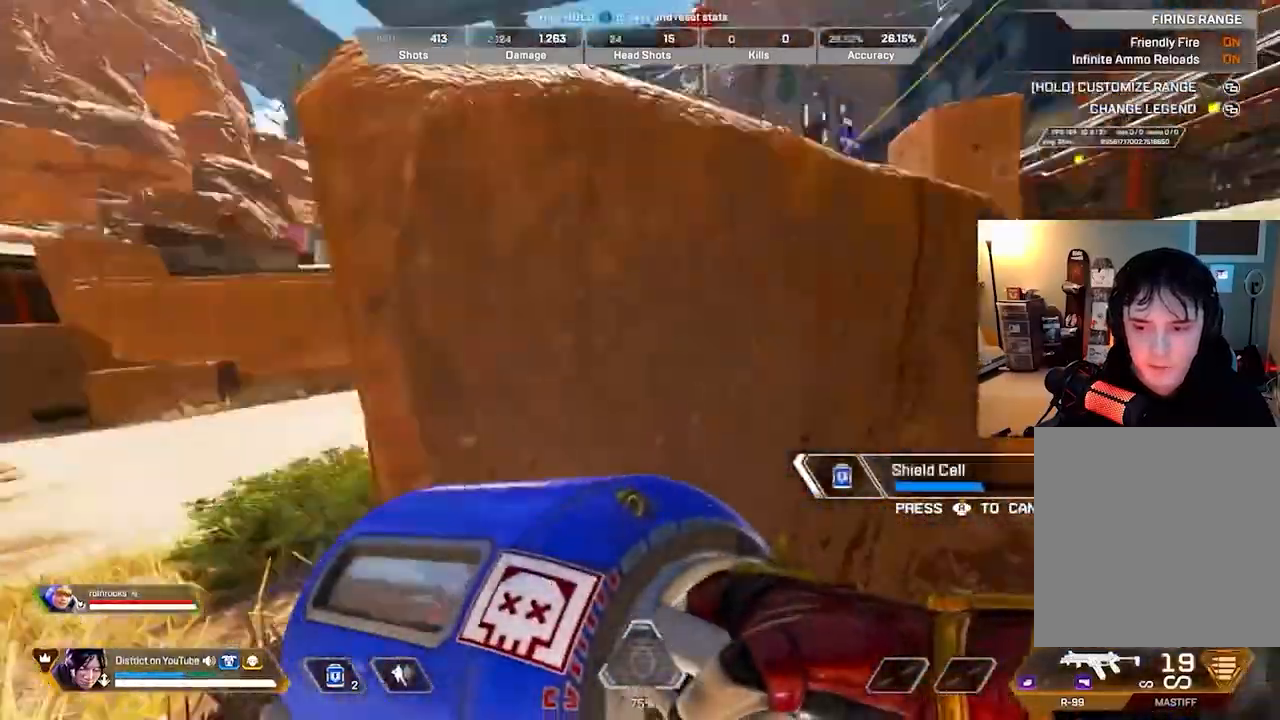
{"buttons": ["Y"], "left_stick": "left", "right_stick": "center", "events": [[83, "Y", "down"], [83, "right_stick", "center"], [133, "left_stick", "center"], [150, "R3", "down"], [200, "left_stick", "right"], [233, "R3", "up"], [467, "left_stick", "left"]]}
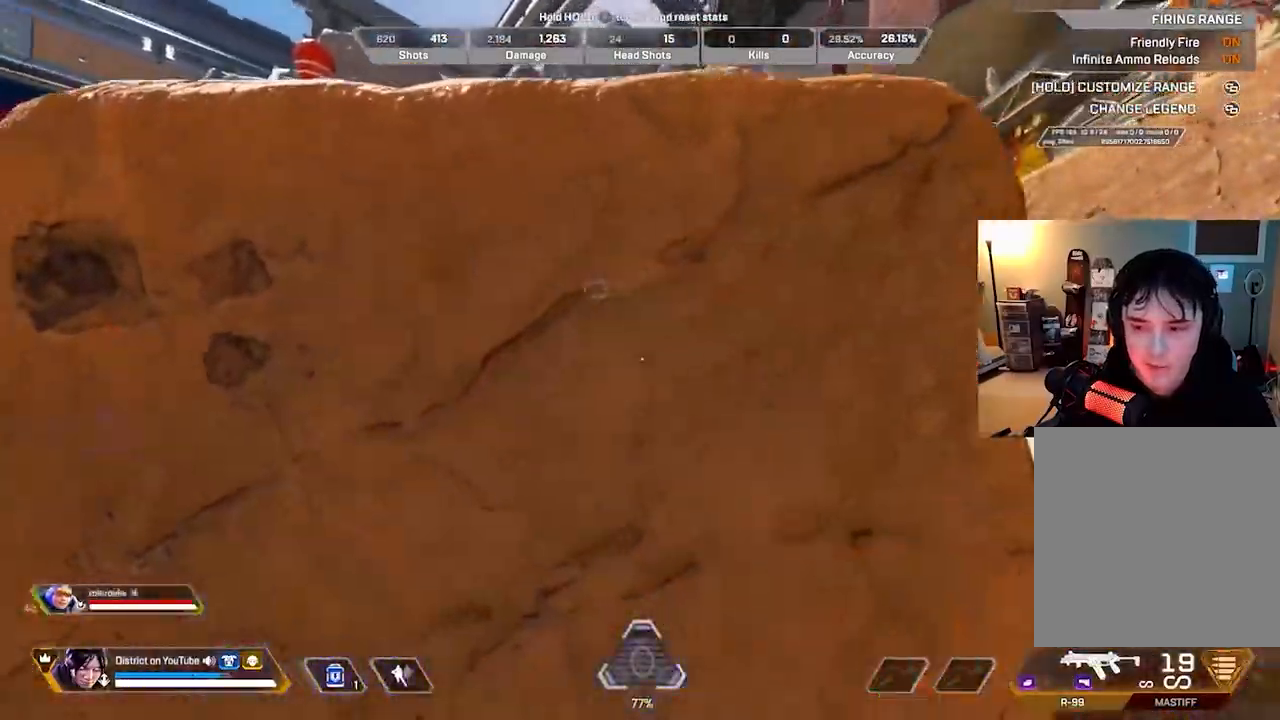
{"buttons": ["Y"], "left_stick": "center", "right_stick": "center", "events": [[167, "left_stick", "right"], [400, "left_stick", "center"]]}
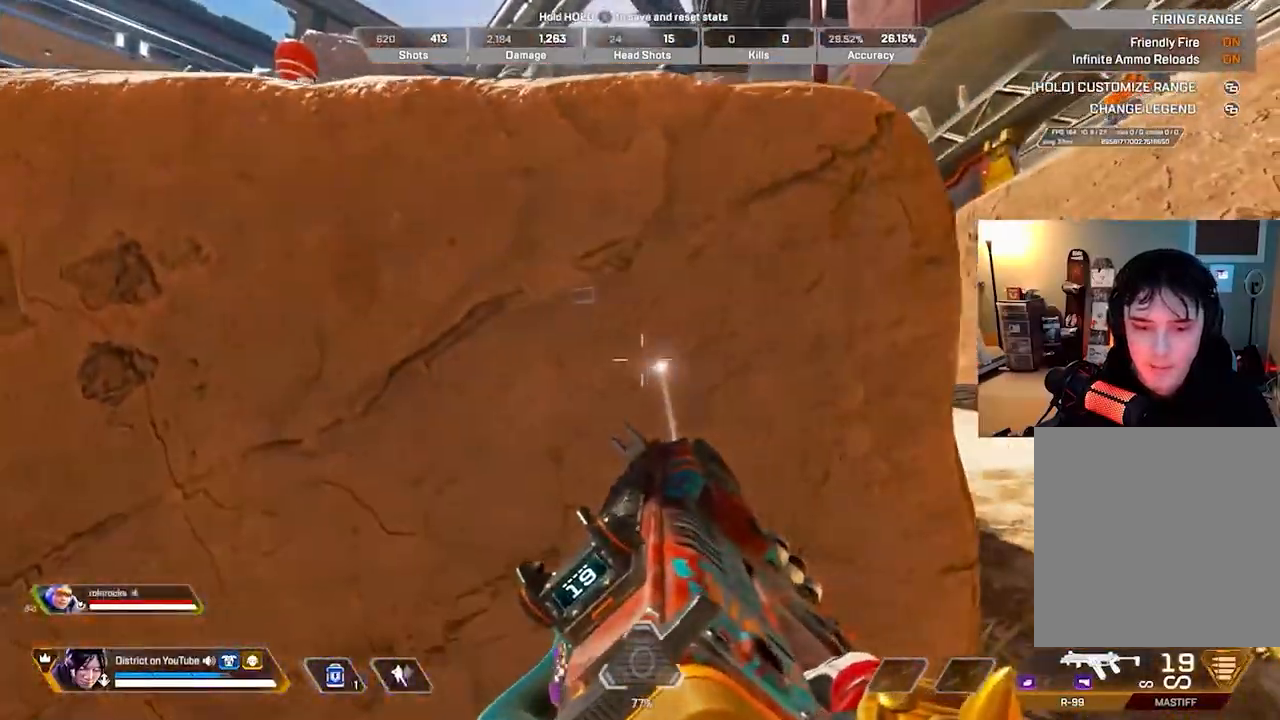
{"buttons": ["Y"], "left_stick": "left", "right_stick": "center", "events": [[167, "left_stick", "right"], [333, "left_stick", "left"]]}